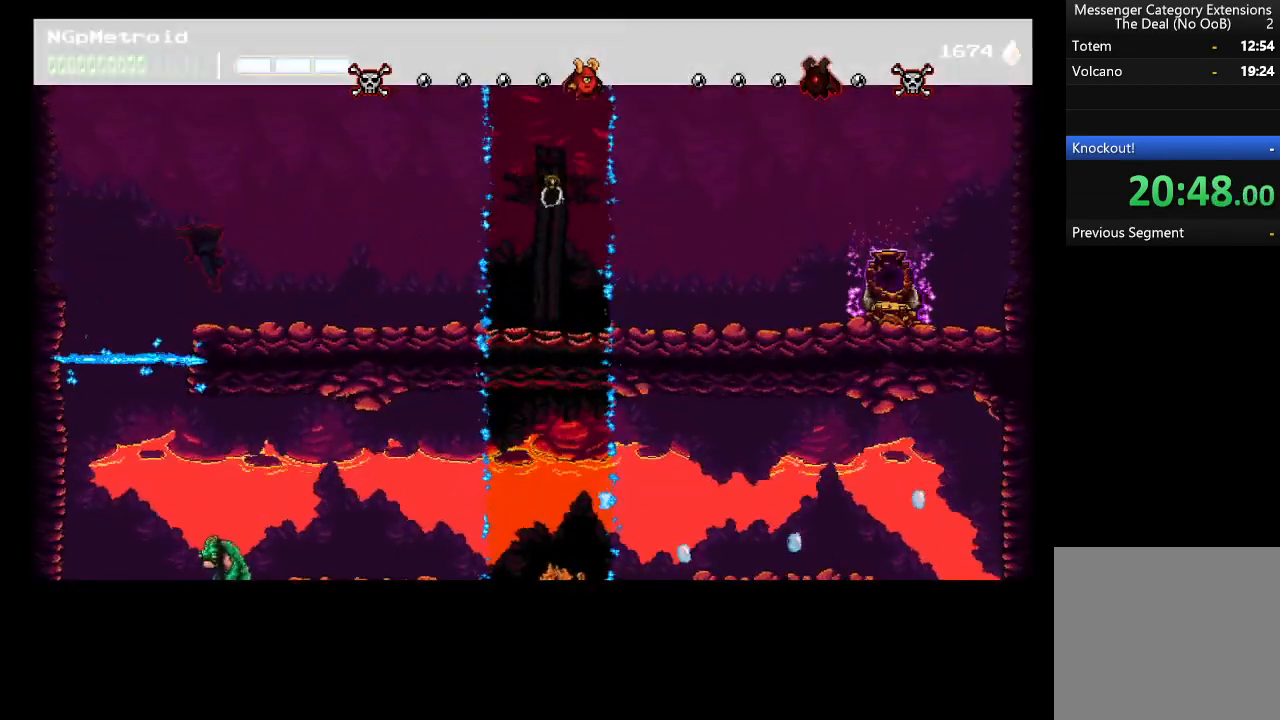
Gameplay with a controller (Xbox layout); each line is a JSON object with the inputs held at the frame after it. "events" lists button and stick changes between this image and that frame as [ms after this image, input, new state], when the widget could be followed in between. Not read: right_stick.
{"buttons": [], "left_stick": "right", "events": [[200, "A", "down"], [433, "A", "up"]]}
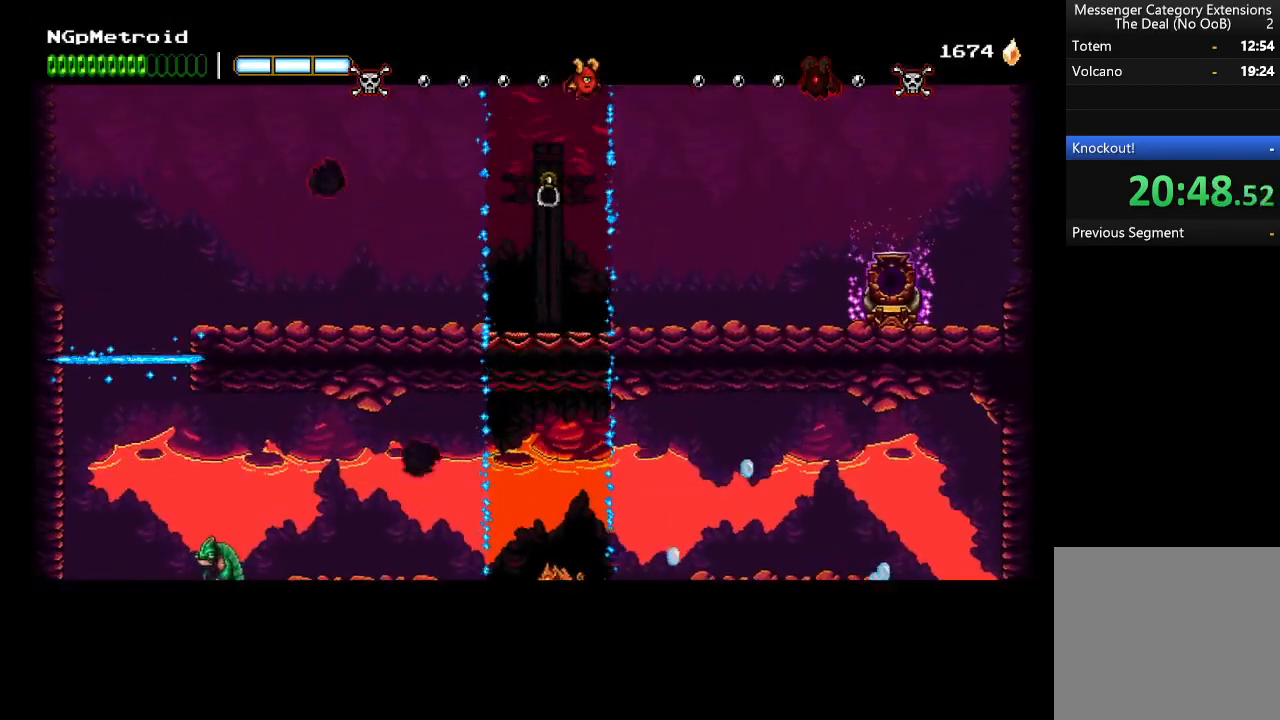
{"buttons": [], "left_stick": "right", "events": [[233, "B", "down"], [333, "B", "up"]]}
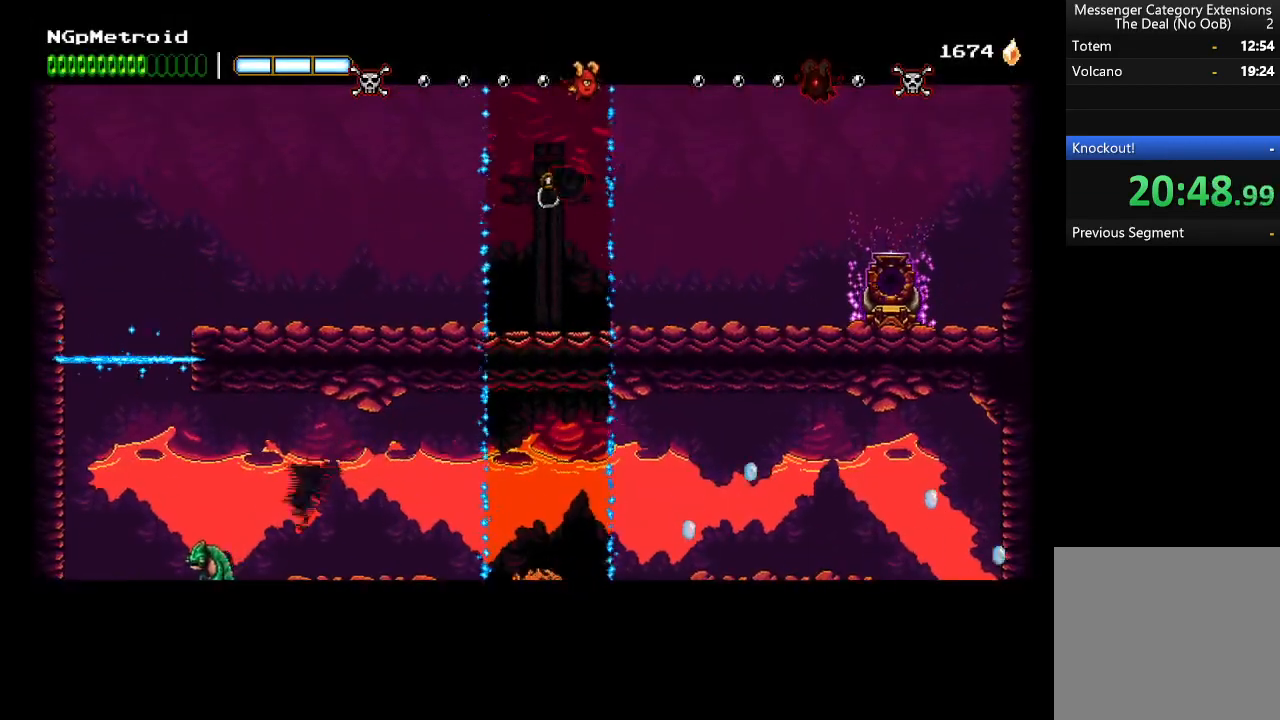
{"buttons": ["X"], "left_stick": "right", "events": [[400, "X", "down"]]}
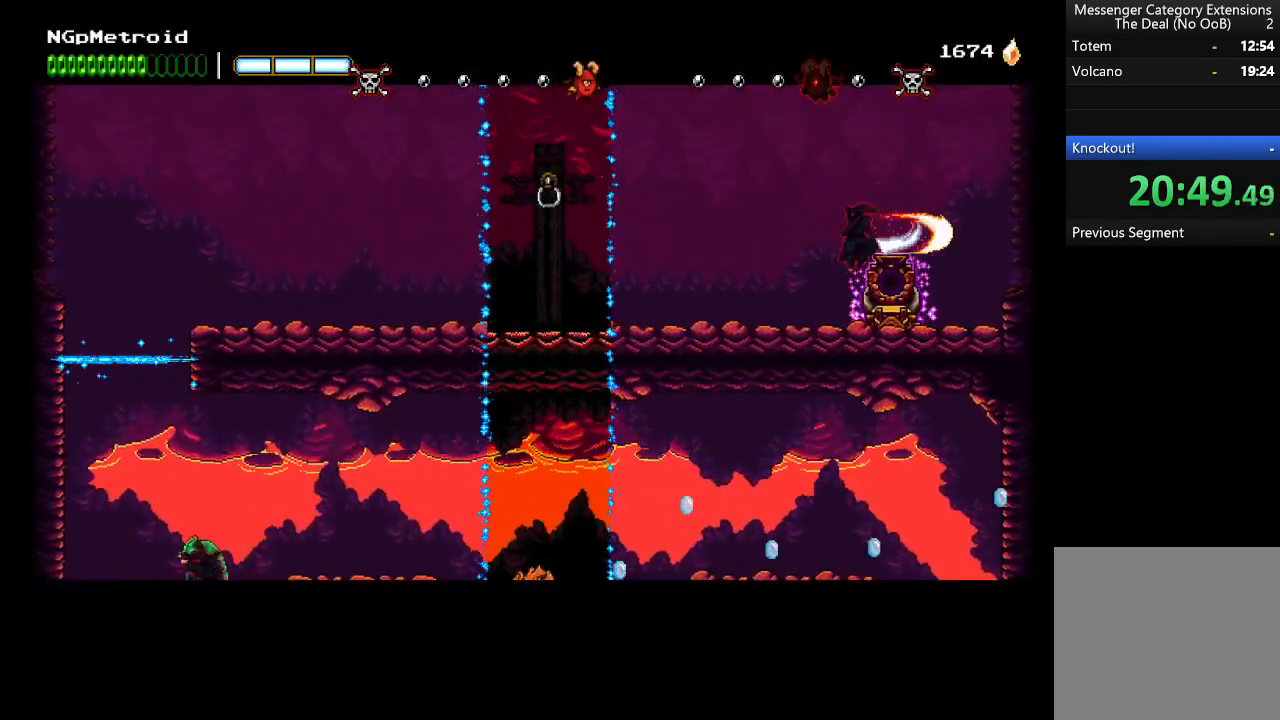
{"buttons": [], "left_stick": "center", "events": [[33, "X", "up"], [67, "left_stick", "up-left"], [333, "left_stick", "center"]]}
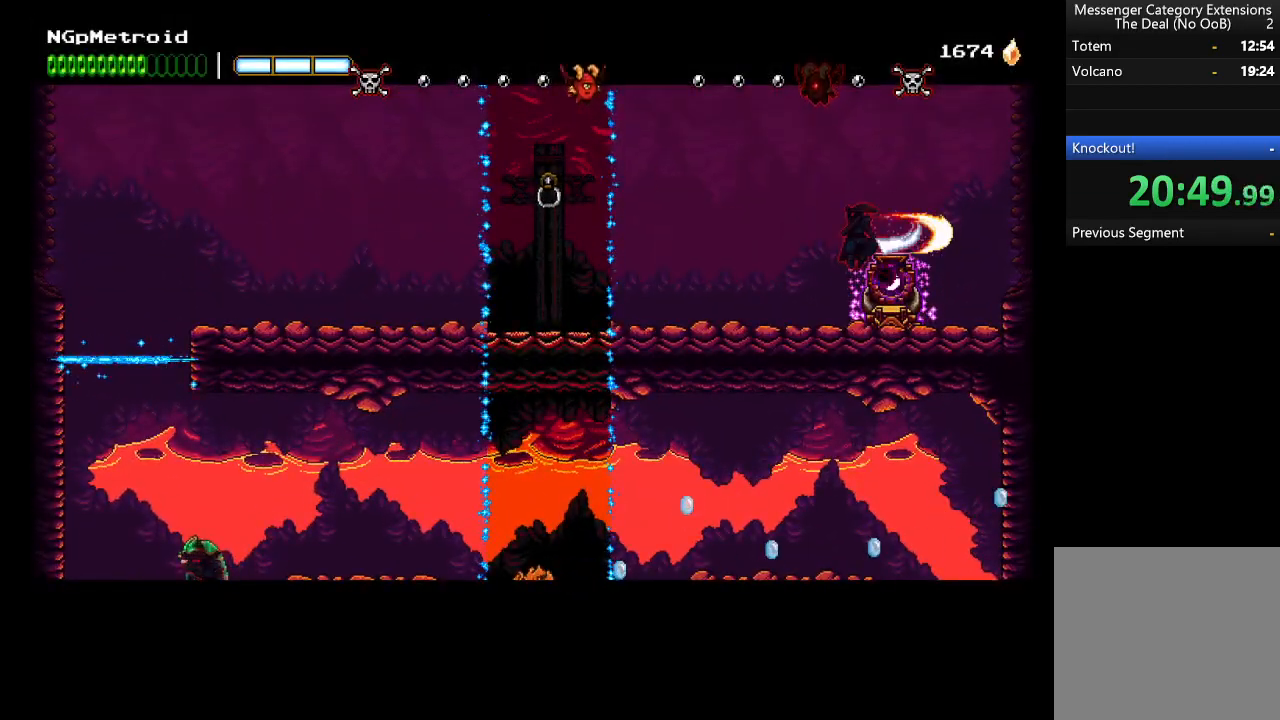
{"buttons": [], "left_stick": "right", "events": [[500, "left_stick", "right"]]}
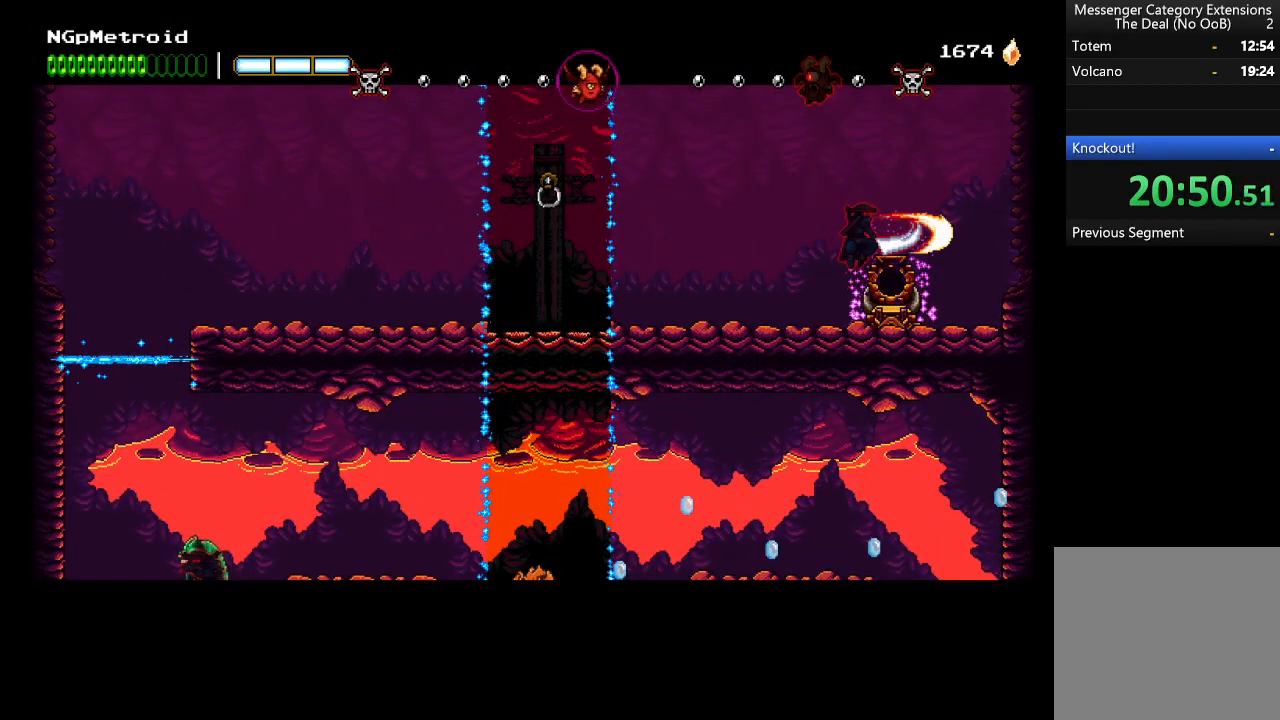
{"buttons": [], "left_stick": "right", "events": []}
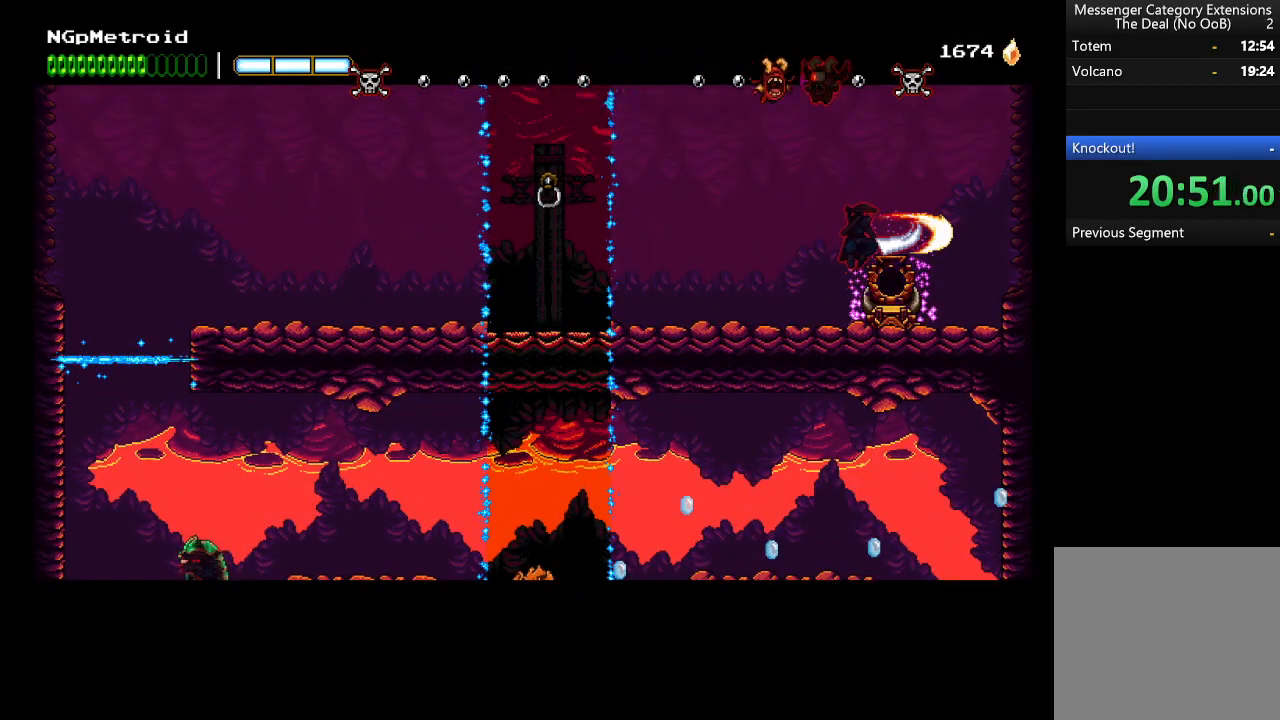
{"buttons": [], "left_stick": "right", "events": []}
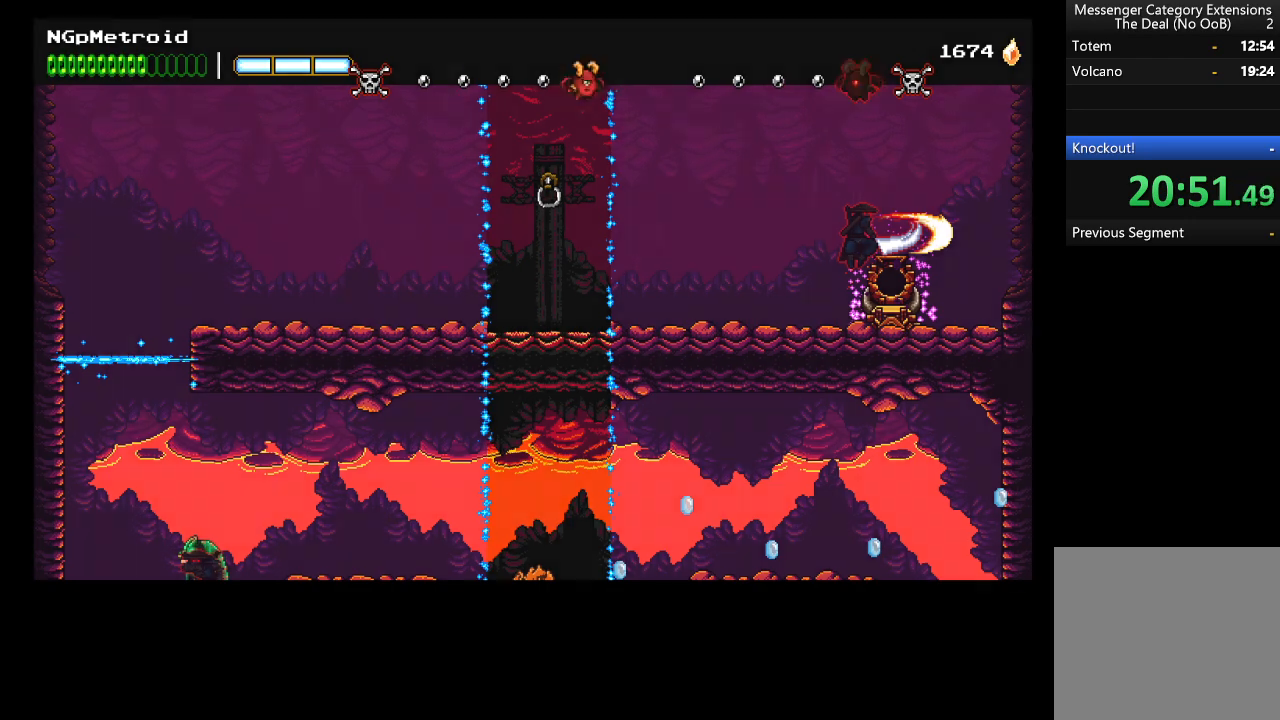
{"buttons": [], "left_stick": "right", "events": []}
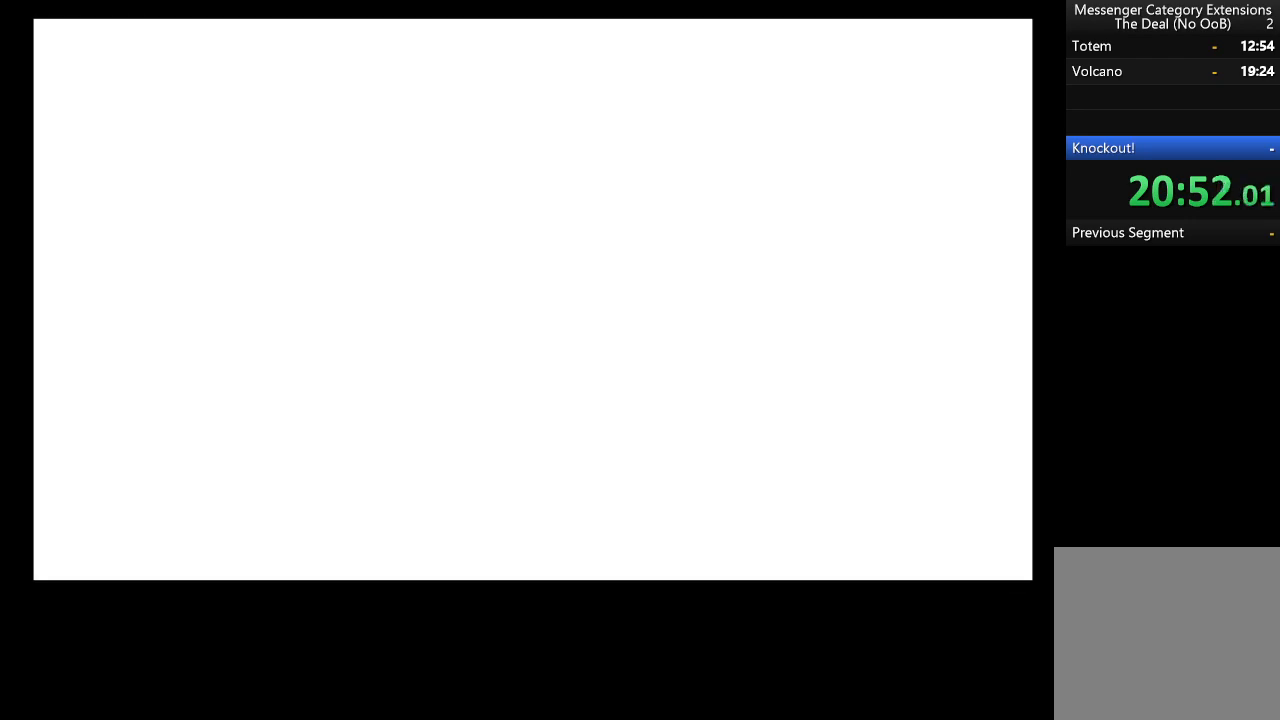
{"buttons": [], "left_stick": "right", "events": []}
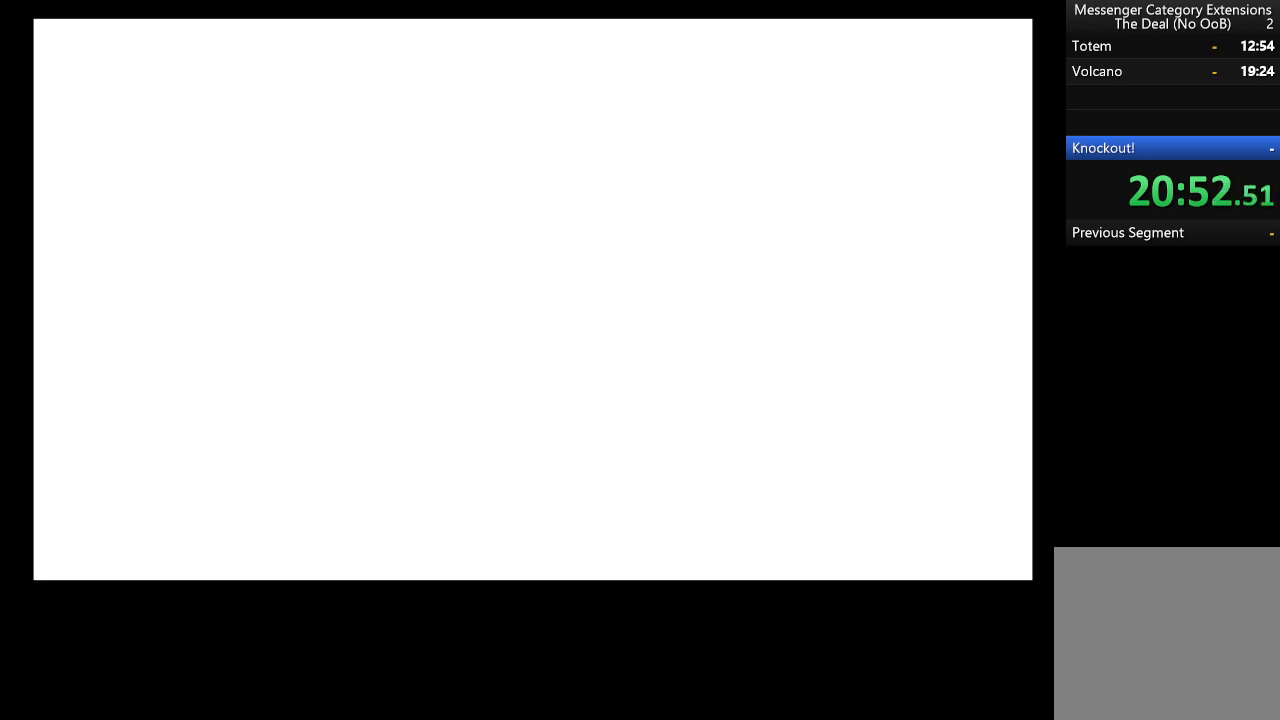
{"buttons": [], "left_stick": "right", "events": []}
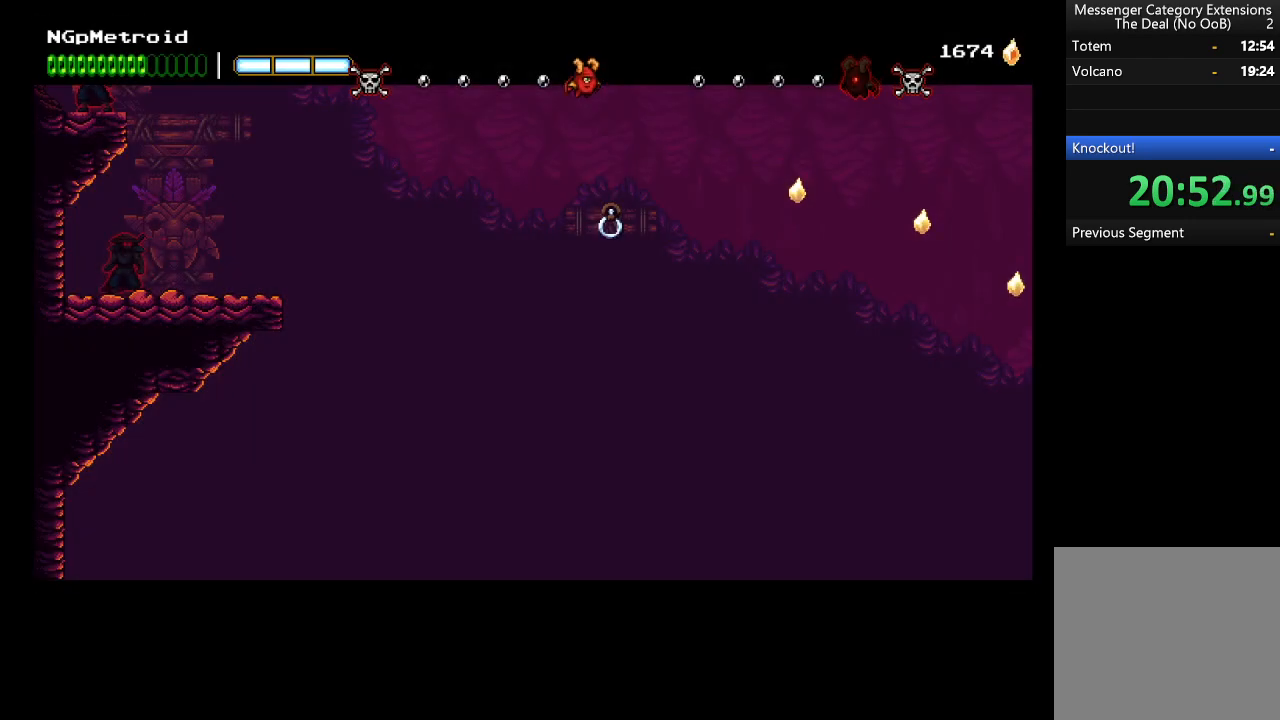
{"buttons": [], "left_stick": "right", "events": []}
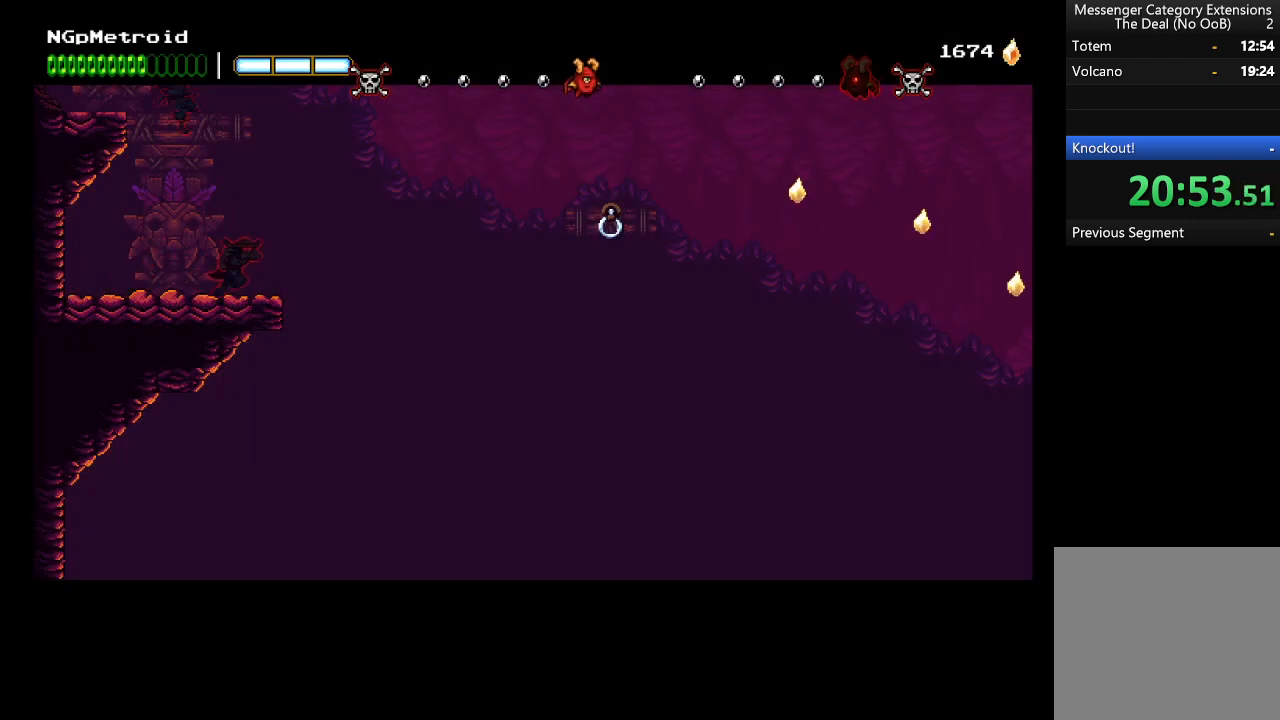
{"buttons": ["A"], "left_stick": "right", "events": [[100, "A", "down"], [333, "A", "up"], [400, "A", "down"]]}
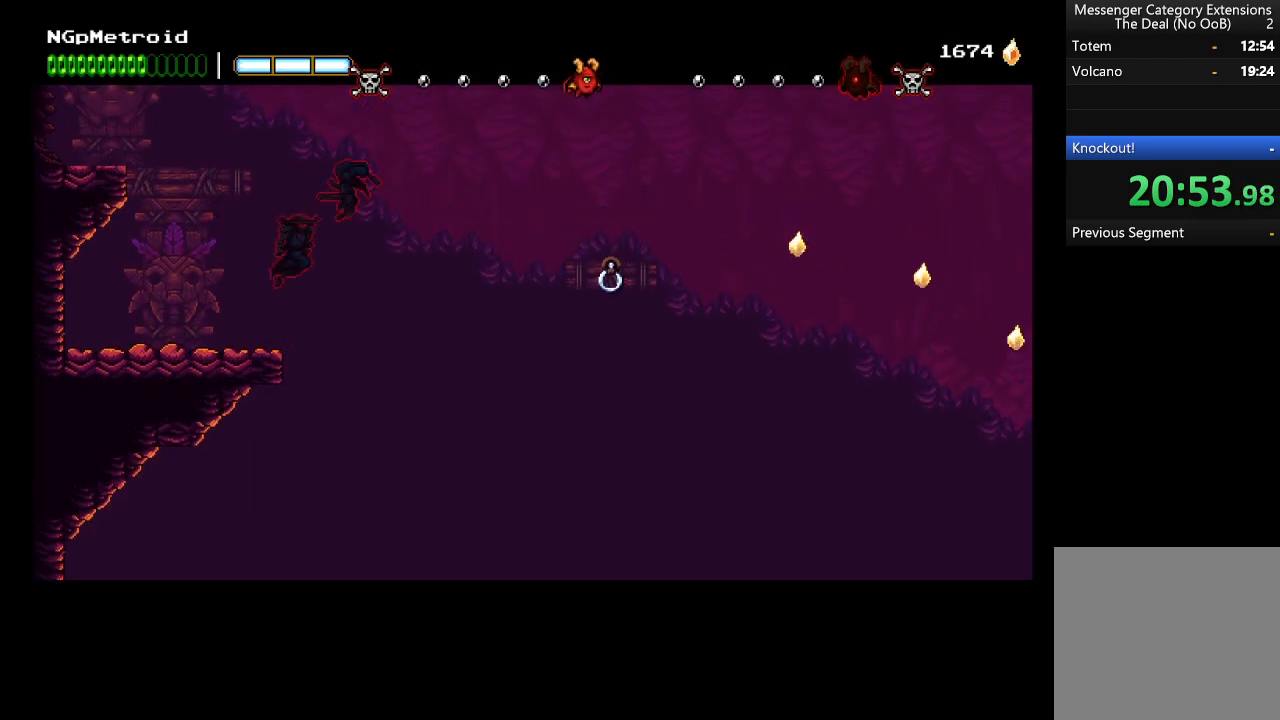
{"buttons": ["A"], "left_stick": "right", "events": []}
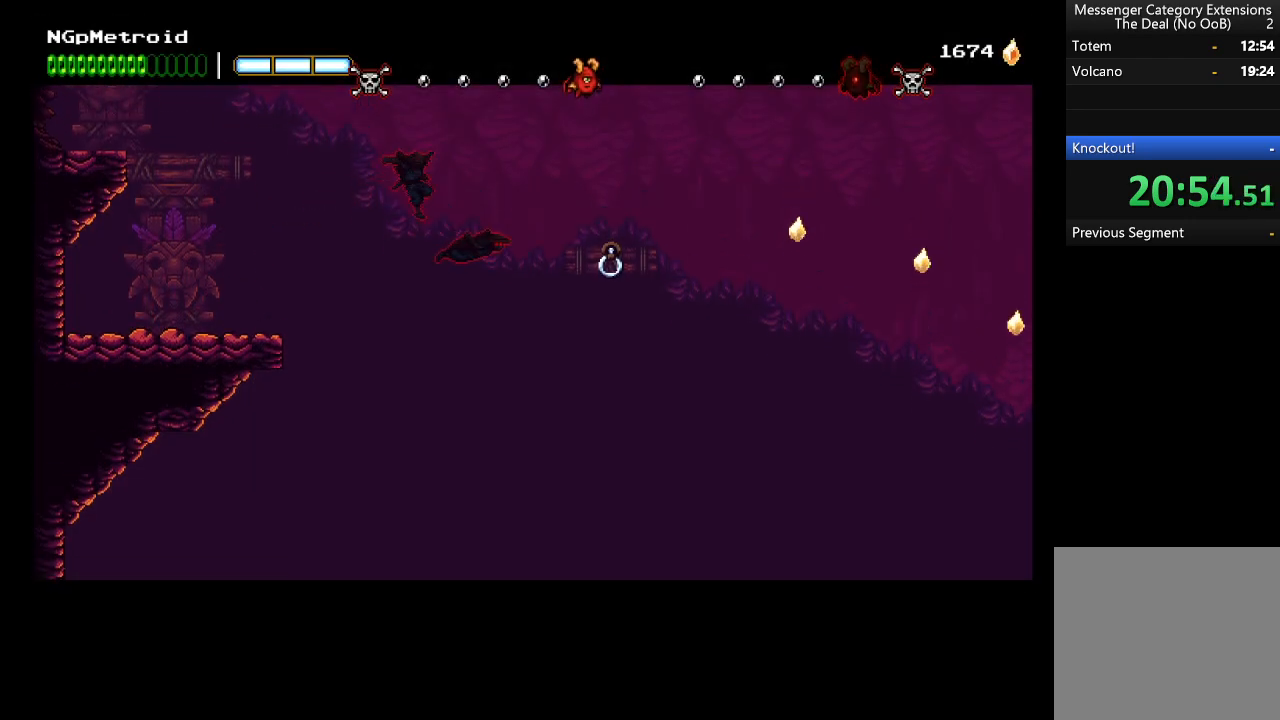
{"buttons": ["A"], "left_stick": "right", "events": [[33, "B", "down"], [200, "B", "up"], [267, "A", "up"], [500, "A", "down"]]}
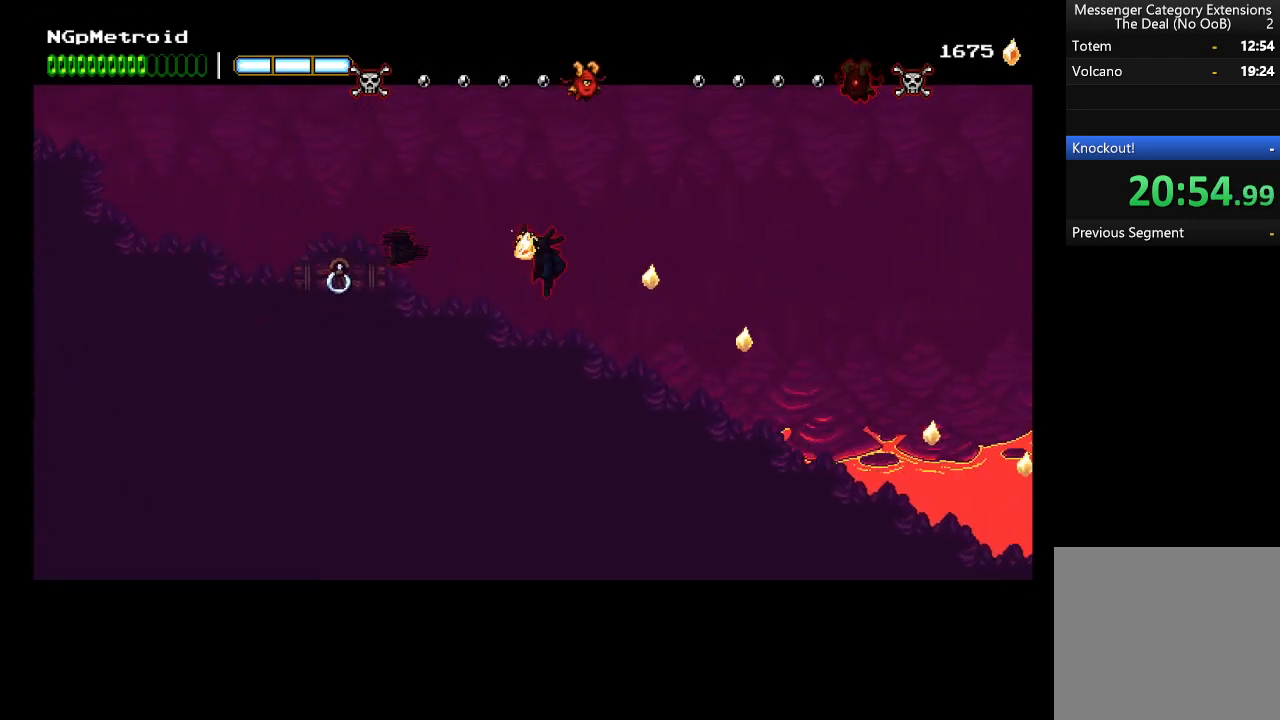
{"buttons": ["A"], "left_stick": "right", "events": []}
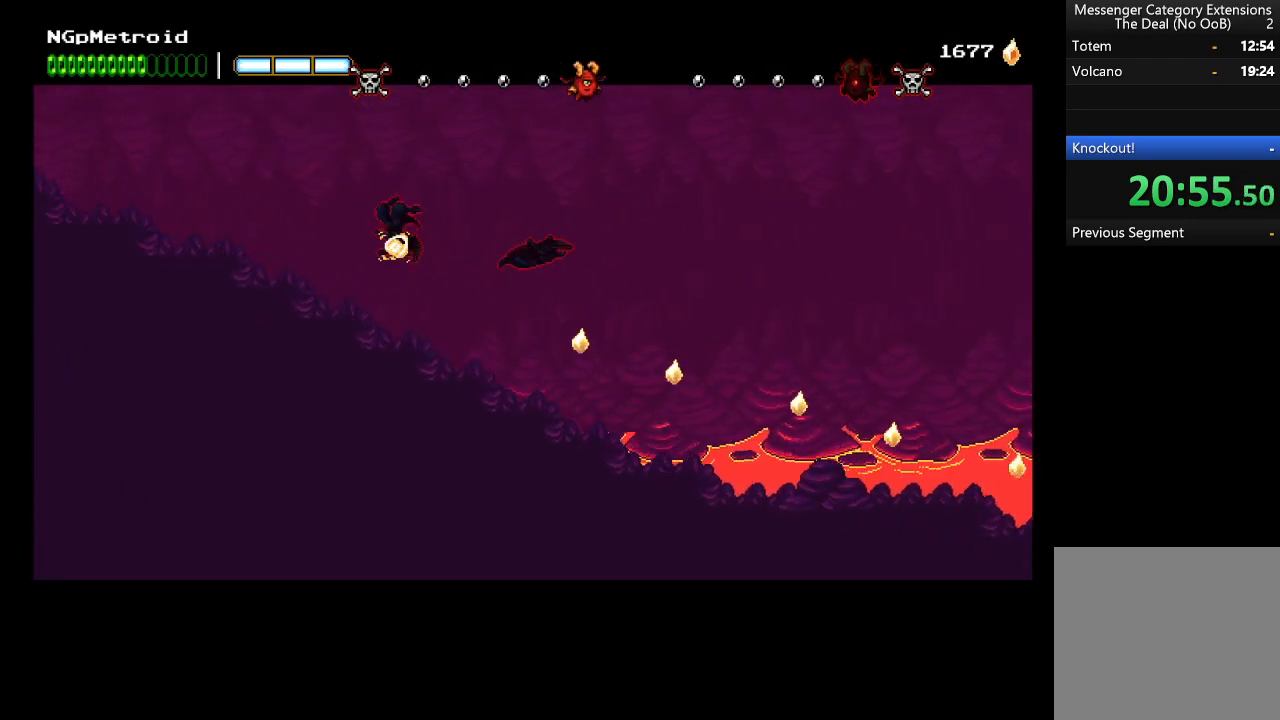
{"buttons": ["A"], "left_stick": "right", "events": []}
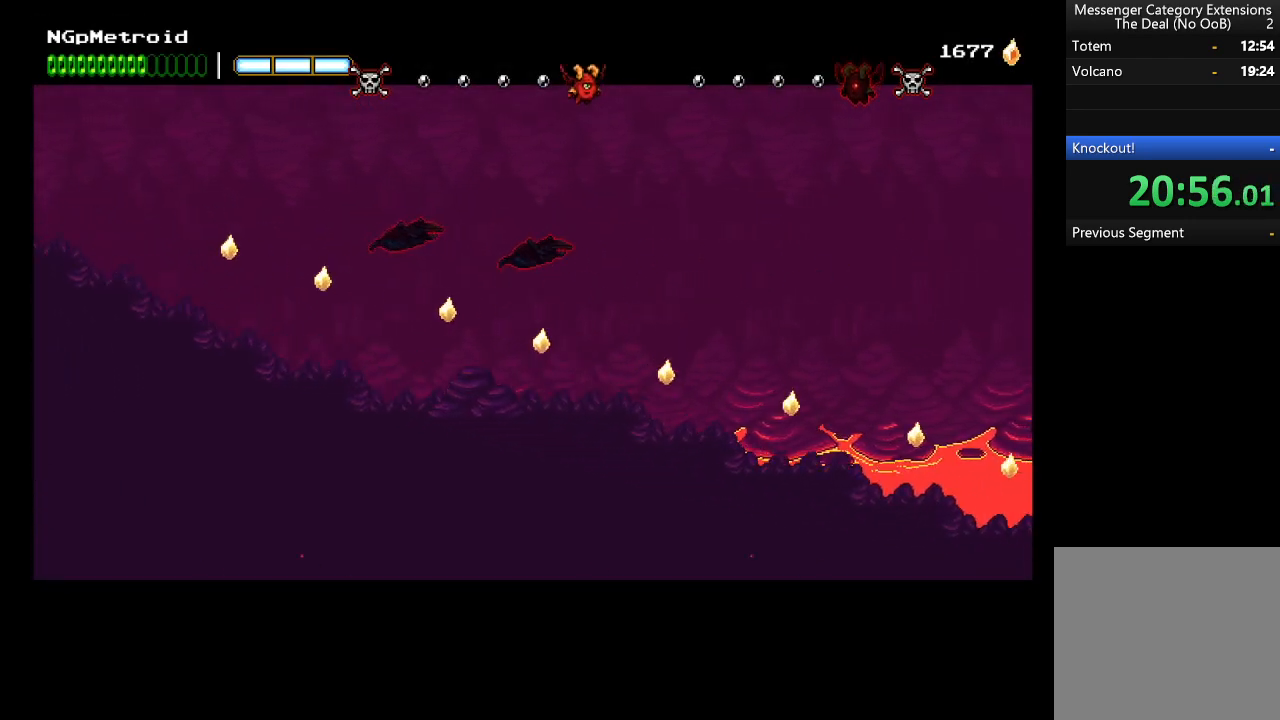
{"buttons": ["A"], "left_stick": "right", "events": []}
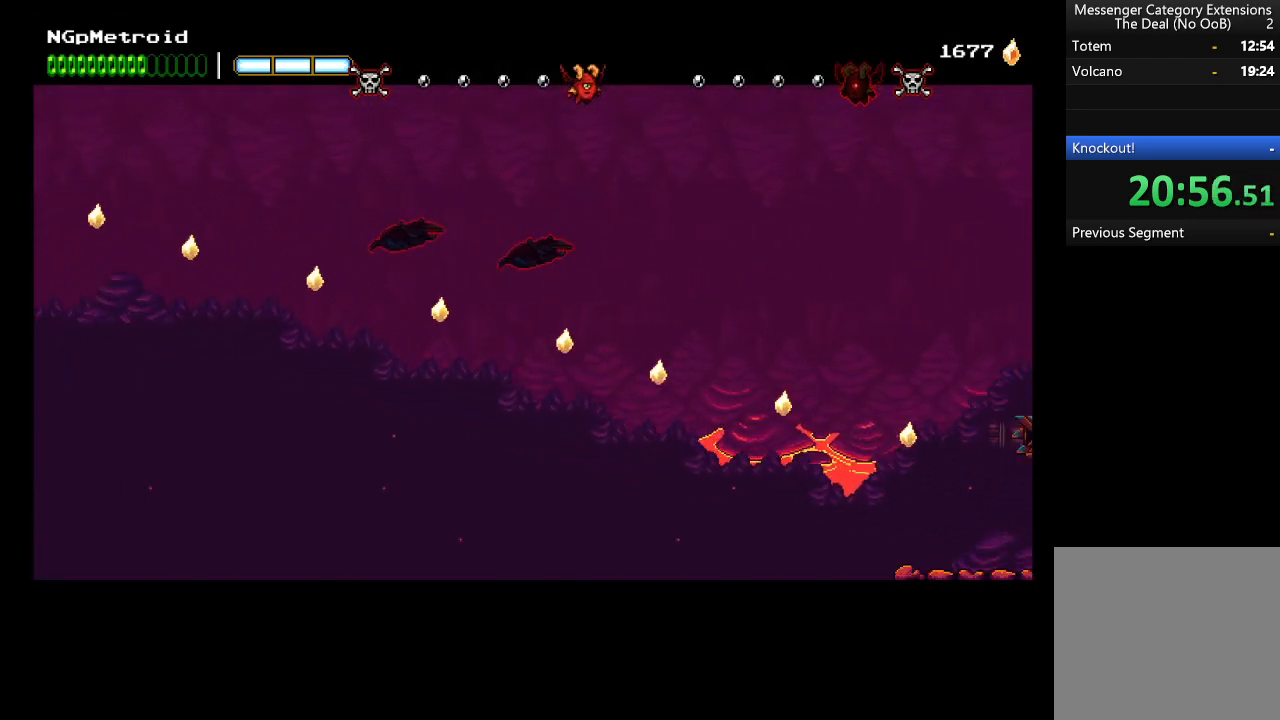
{"buttons": ["A"], "left_stick": "right", "events": []}
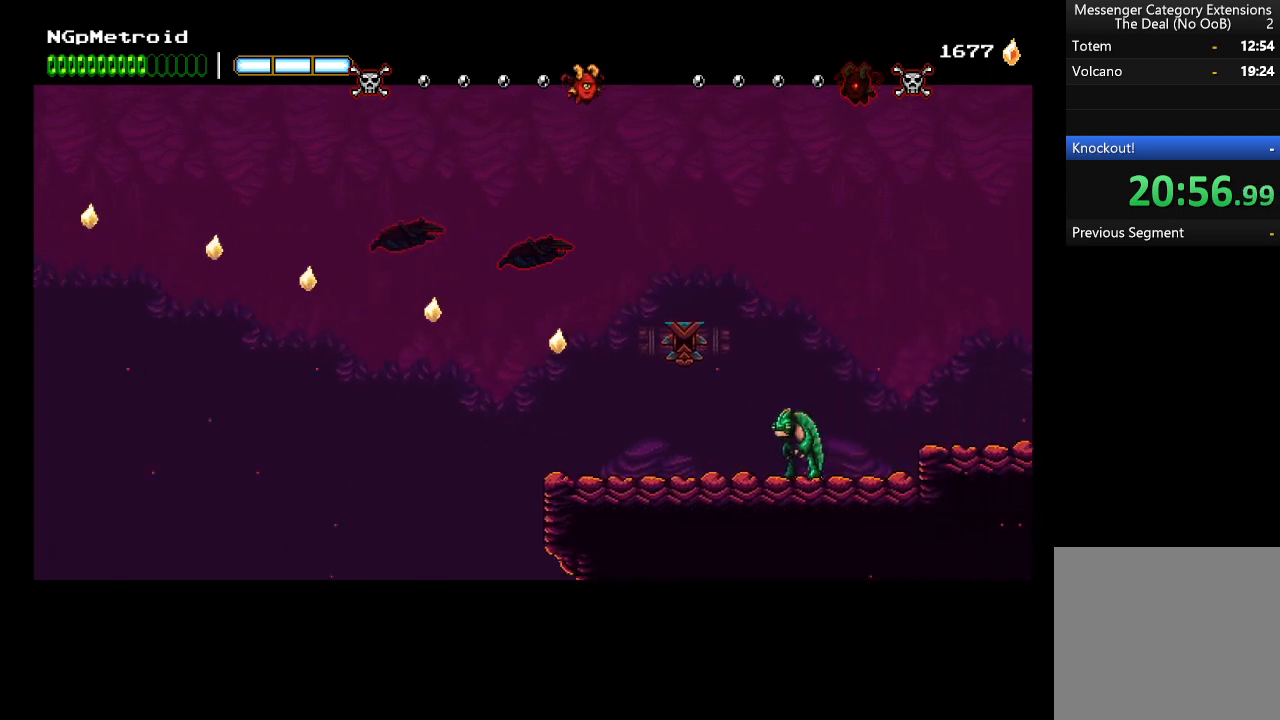
{"buttons": ["A"], "left_stick": "right", "events": [[133, "X", "down"], [333, "X", "up"], [400, "A", "up"], [500, "A", "down"]]}
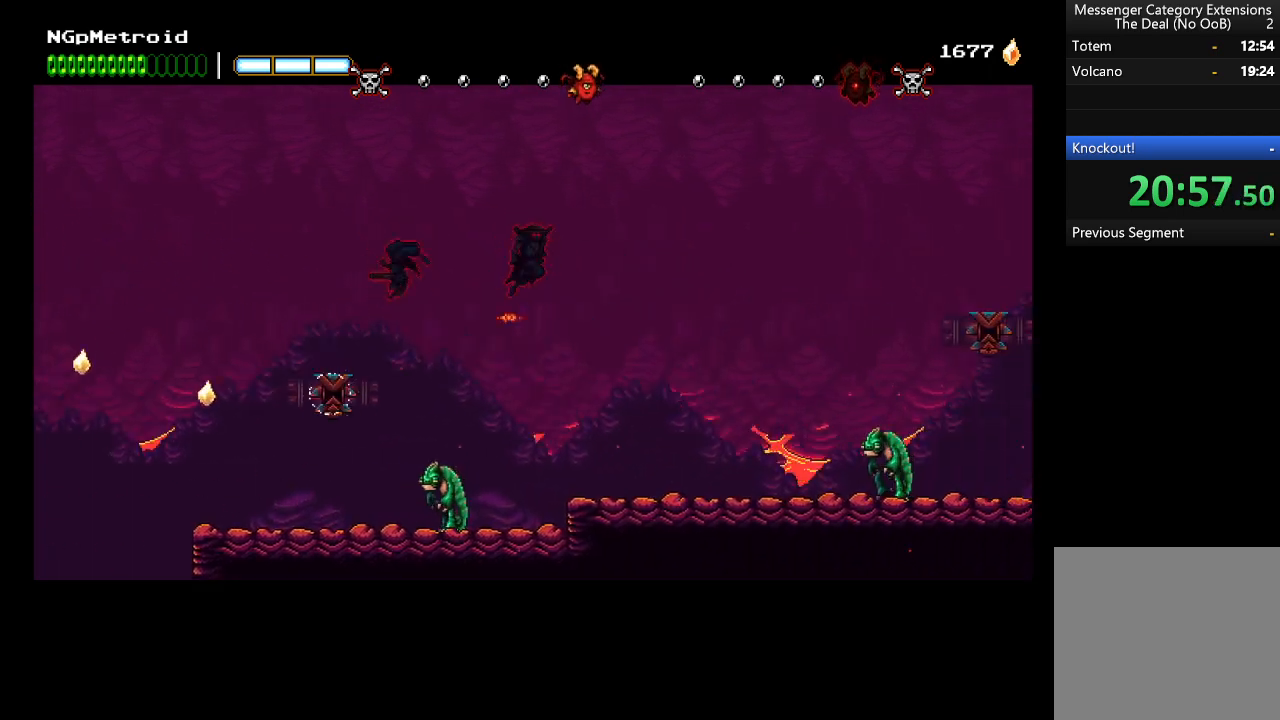
{"buttons": ["A"], "left_stick": "right", "events": [[300, "A", "up"], [467, "A", "down"]]}
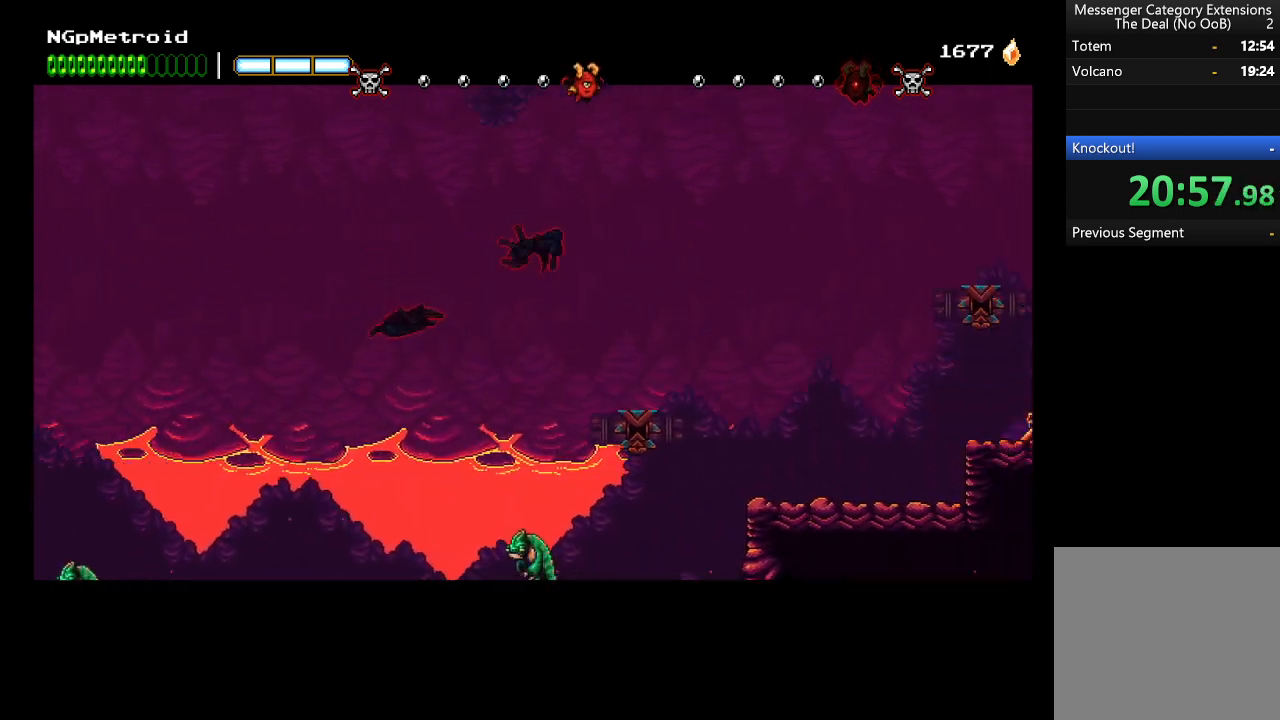
{"buttons": ["A"], "left_stick": "right", "events": []}
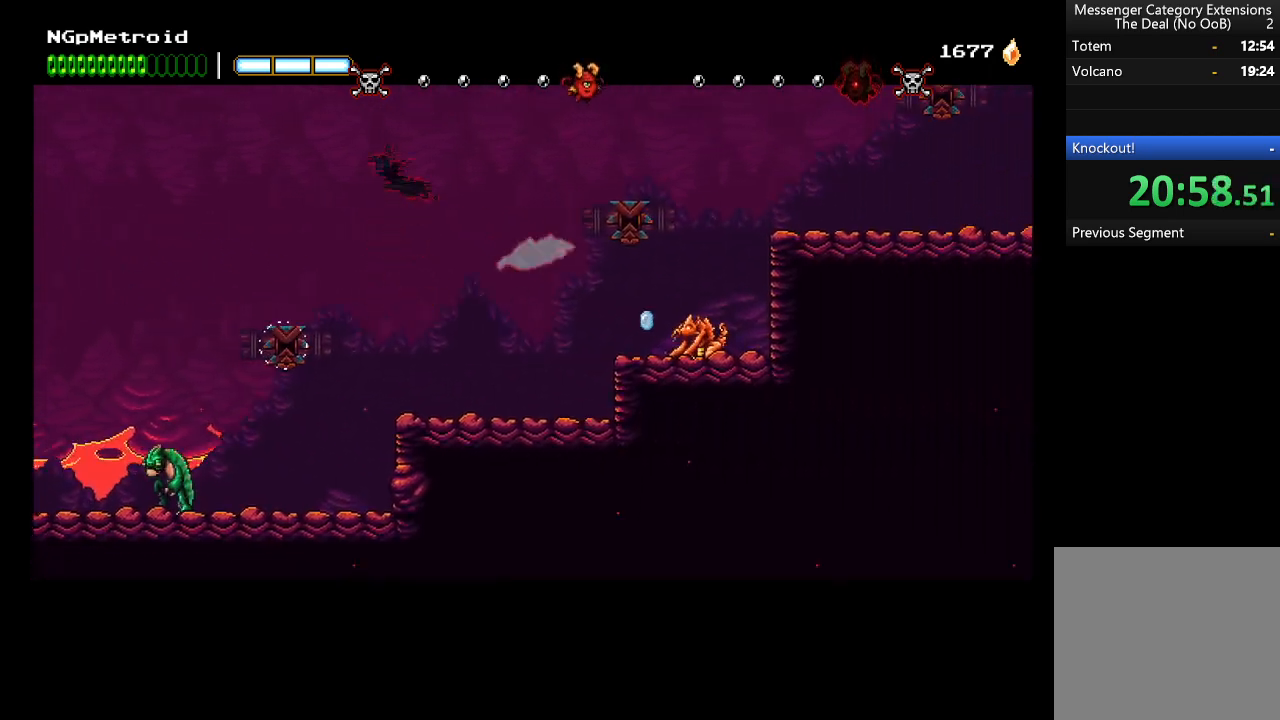
{"buttons": ["A"], "left_stick": "right", "events": [[100, "X", "down"], [200, "X", "up"], [233, "A", "up"], [300, "A", "down"]]}
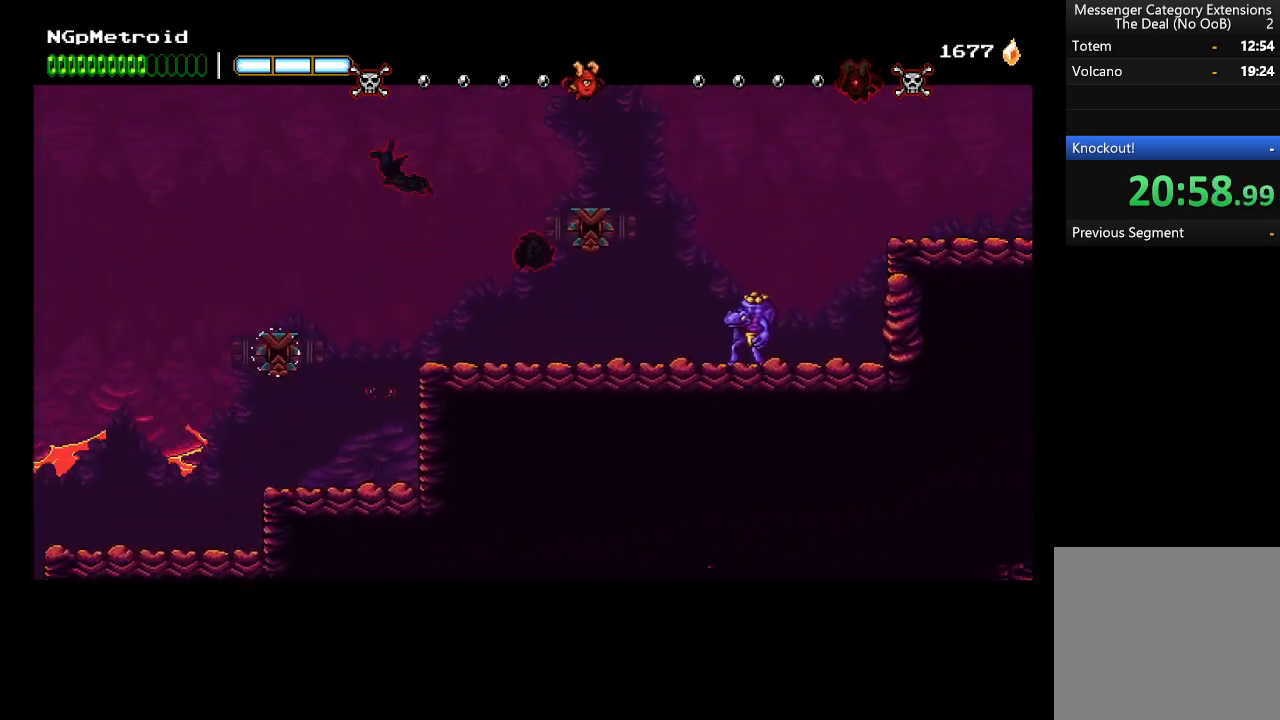
{"buttons": [], "left_stick": "right", "events": [[167, "A", "up"], [233, "A", "down"], [267, "X", "down"], [433, "X", "up"], [467, "A", "up"]]}
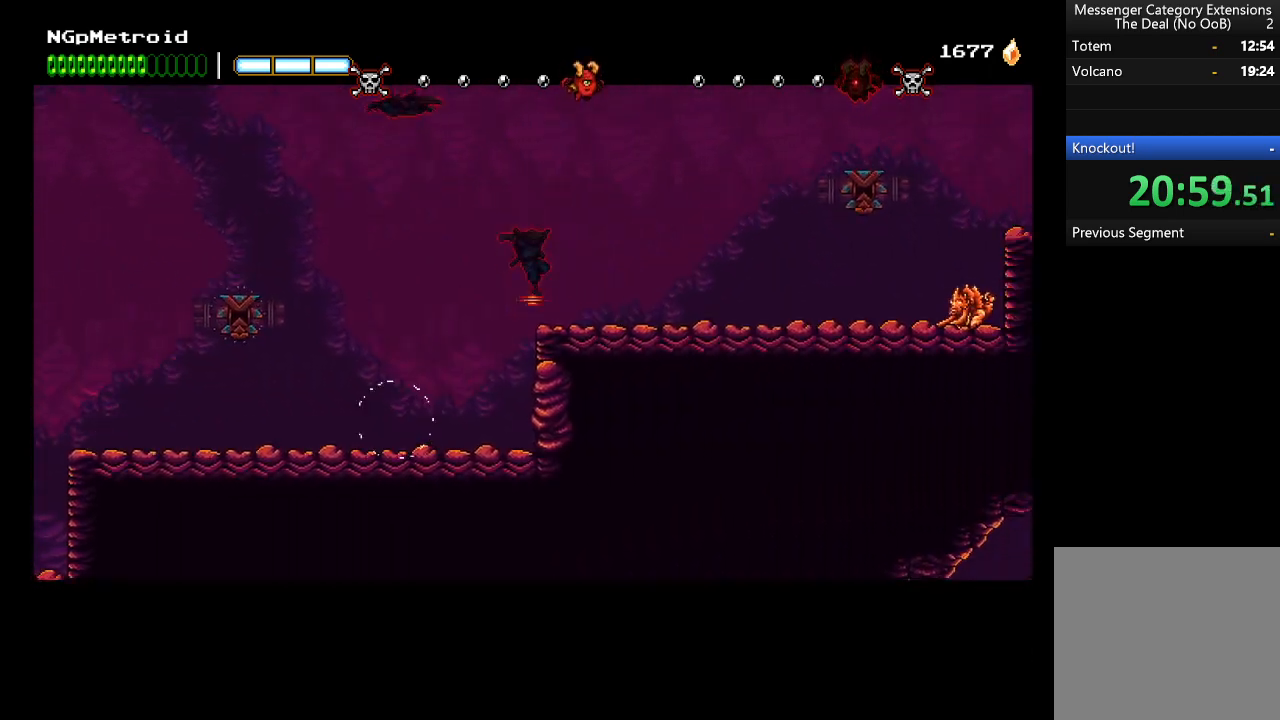
{"buttons": [], "left_stick": "right", "events": [[33, "A", "down"], [467, "A", "up"]]}
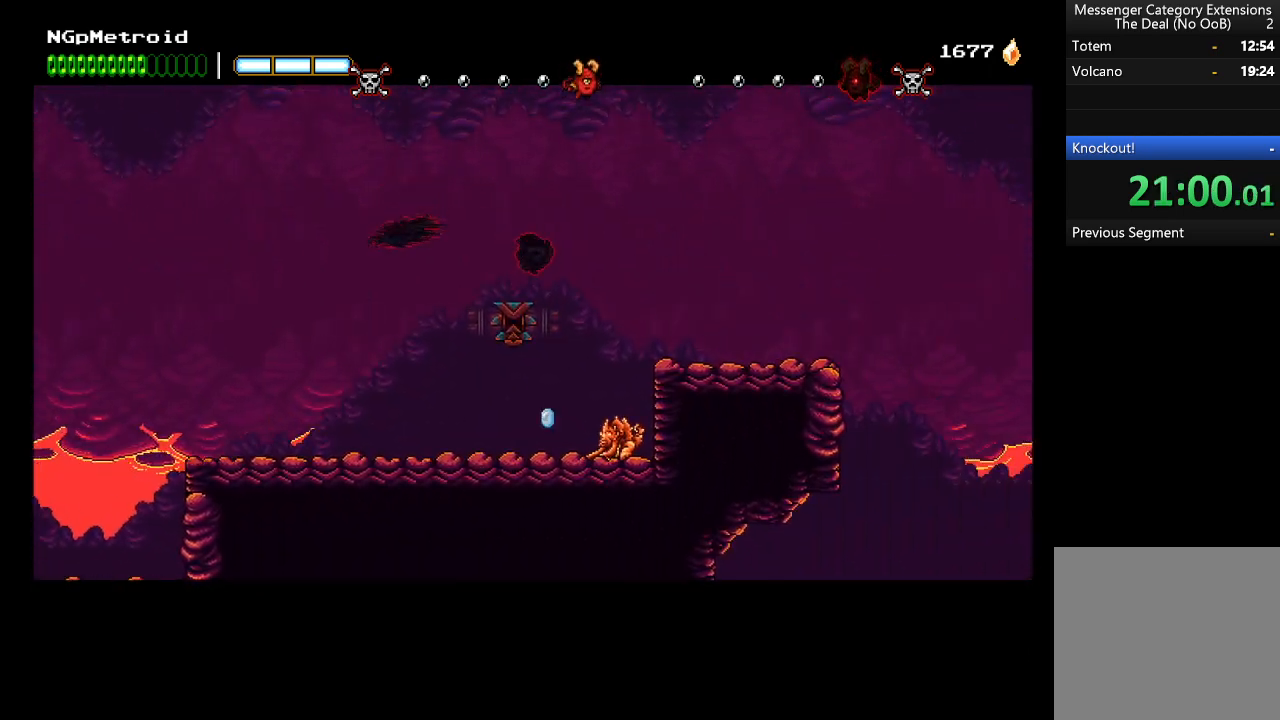
{"buttons": ["A"], "left_stick": "right", "events": [[33, "A", "down"]]}
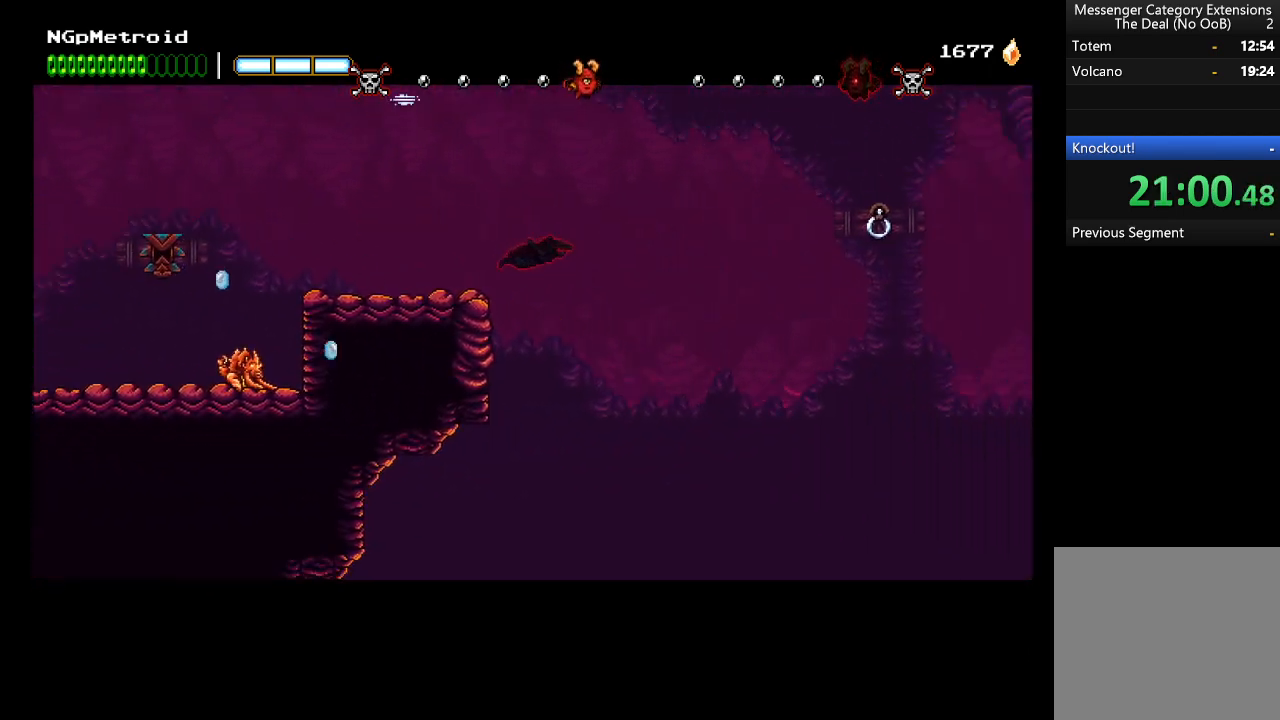
{"buttons": ["A"], "left_stick": "right", "events": []}
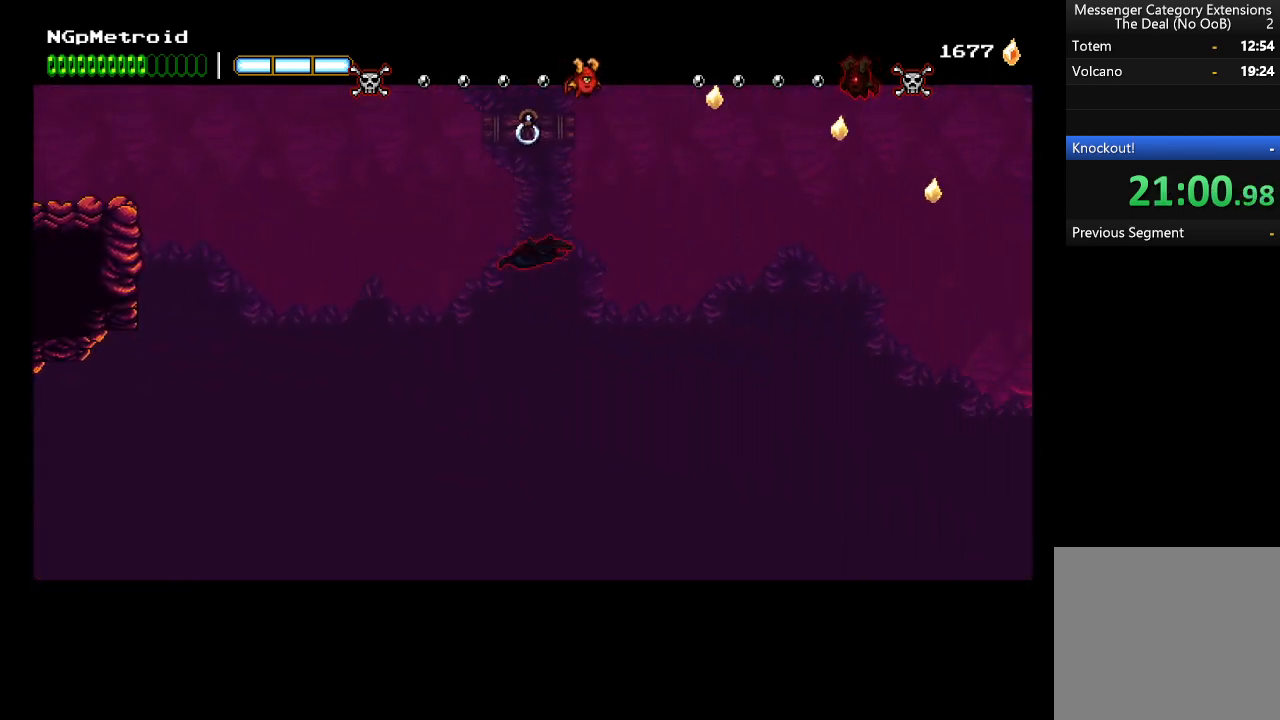
{"buttons": ["A"], "left_stick": "right", "events": []}
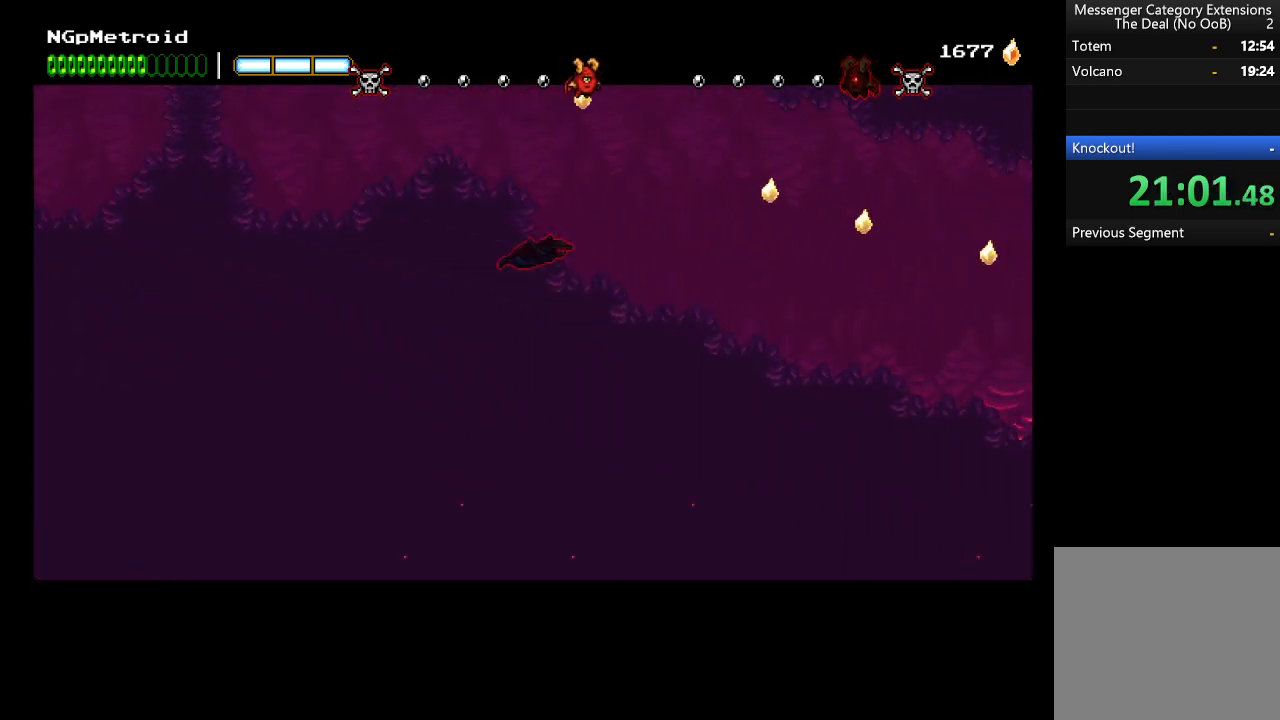
{"buttons": ["A"], "left_stick": "right", "events": []}
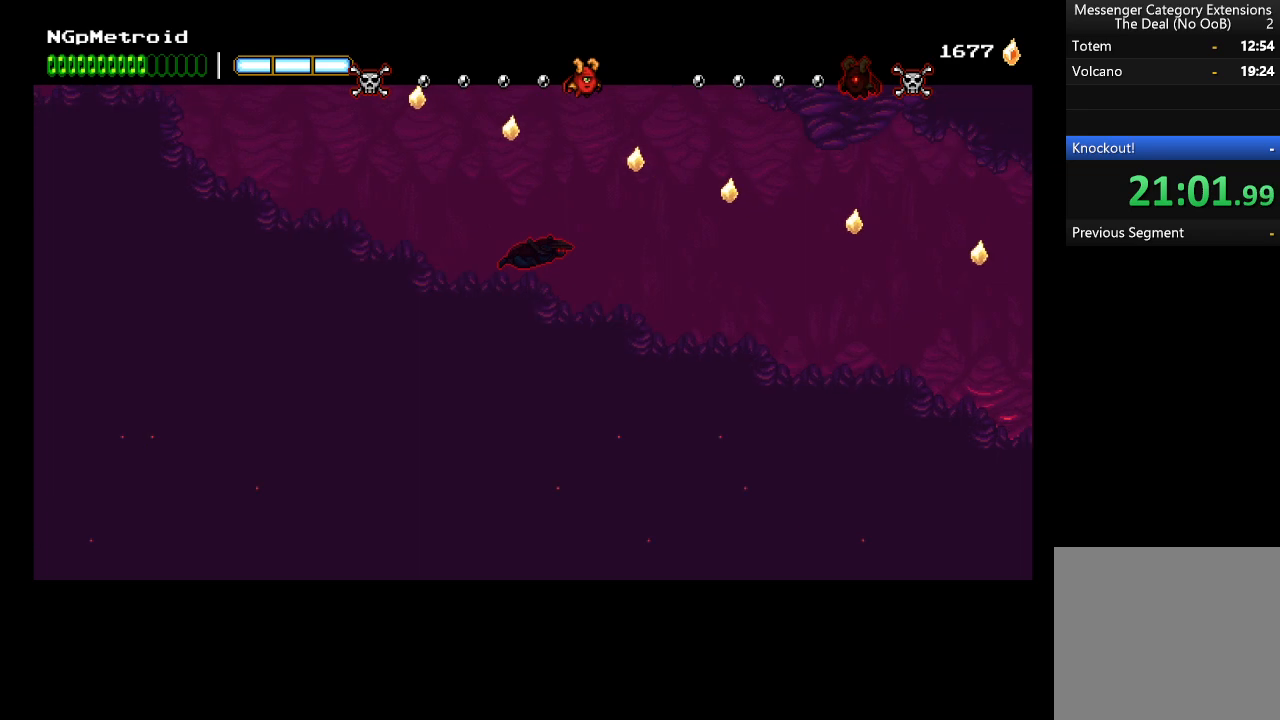
{"buttons": ["A"], "left_stick": "right", "events": []}
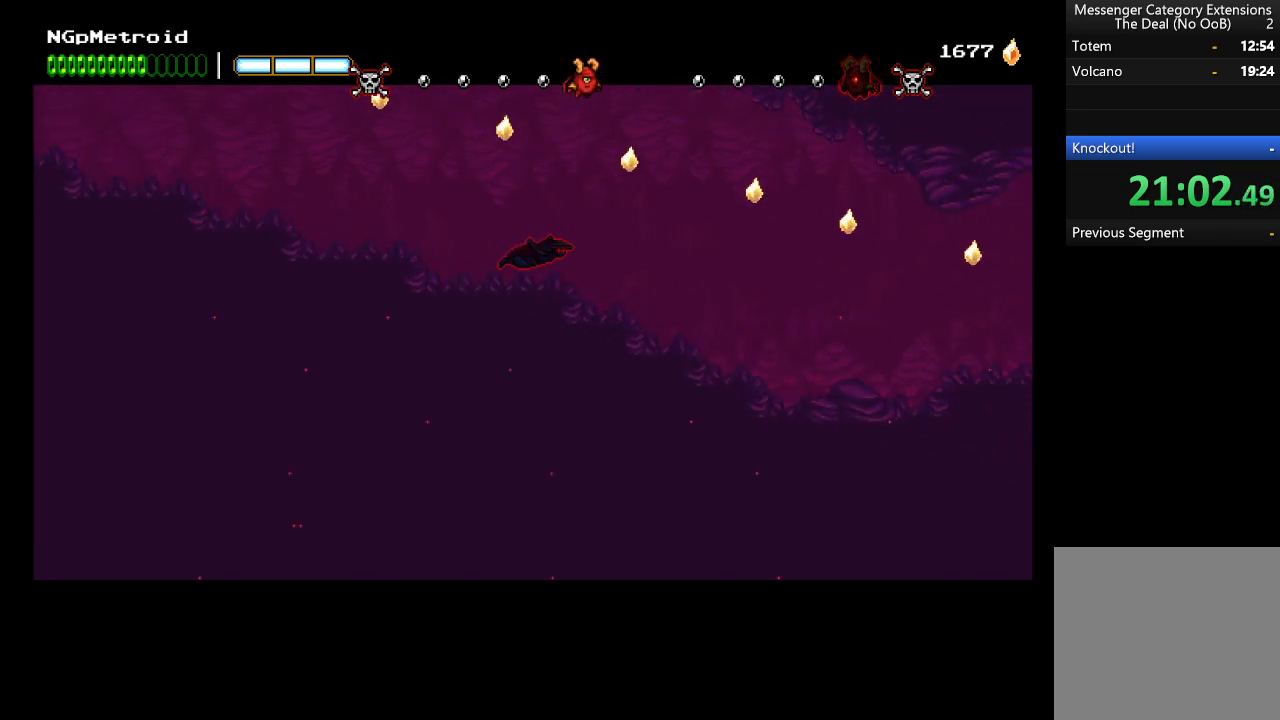
{"buttons": ["A"], "left_stick": "right", "events": []}